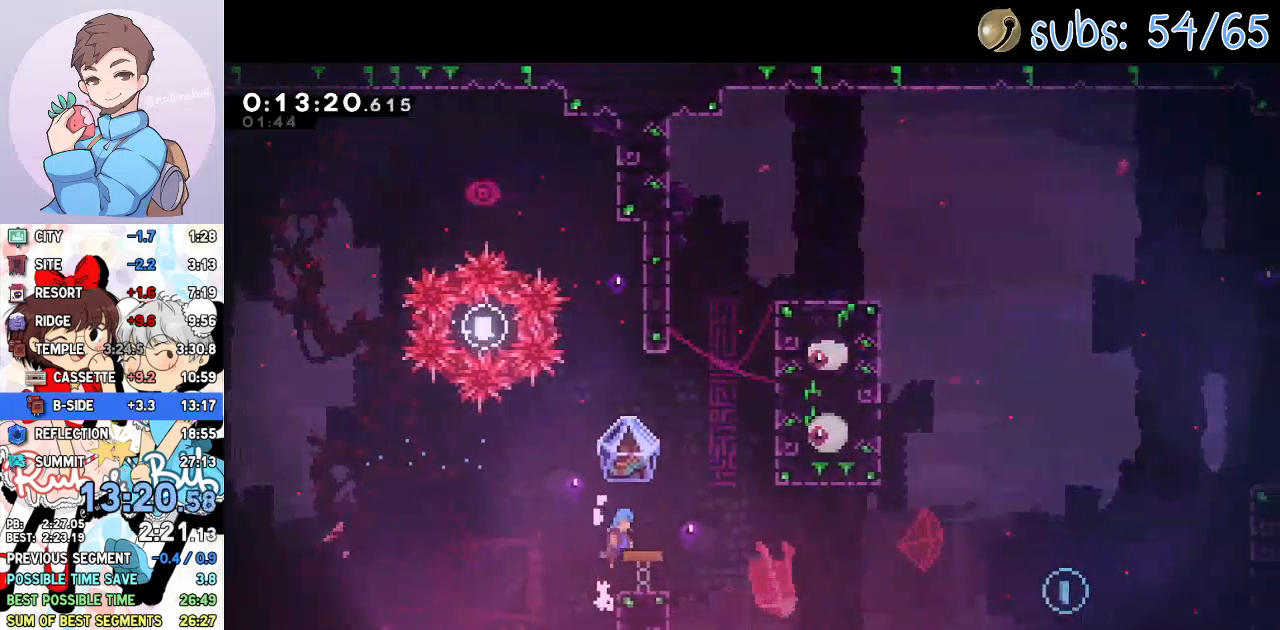
Gameplay with a controller (PlayStation layout); each line is a JSON object with the inputs held at the frame after it (dt_ms = milliseconds from this image to that frame). "events" lists button and stick changes between this image and that frame as [ms after this image, input, new state], when the widget could be followed in between.
{"dt_ms": 500, "buttons": ["R2"], "left_stick": "center", "right_stick": "center", "events": [[233, "DPAD_RIGHT", "up"], [367, "DPAD_LEFT", "down"], [467, "DPAD_LEFT", "up"]]}
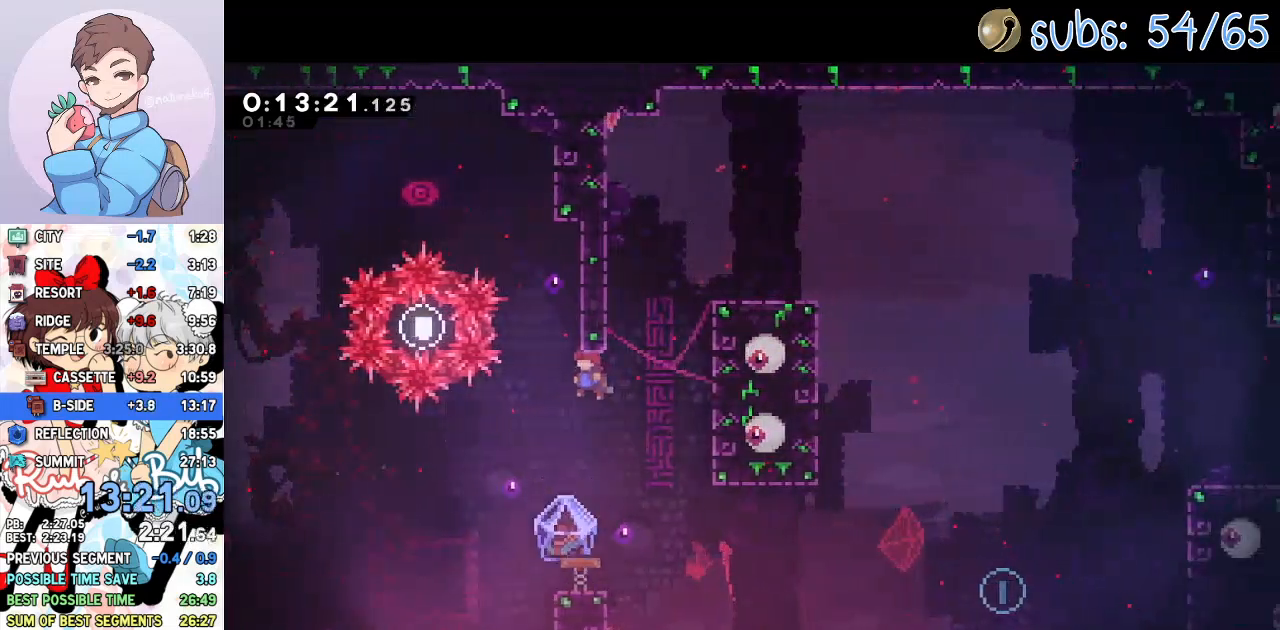
{"dt_ms": 500, "buttons": ["R2", "DPAD_RIGHT"], "left_stick": "center", "right_stick": "center", "events": [[267, "DPAD_LEFT", "down"], [333, "DPAD_LEFT", "up"], [467, "DPAD_RIGHT", "down"]]}
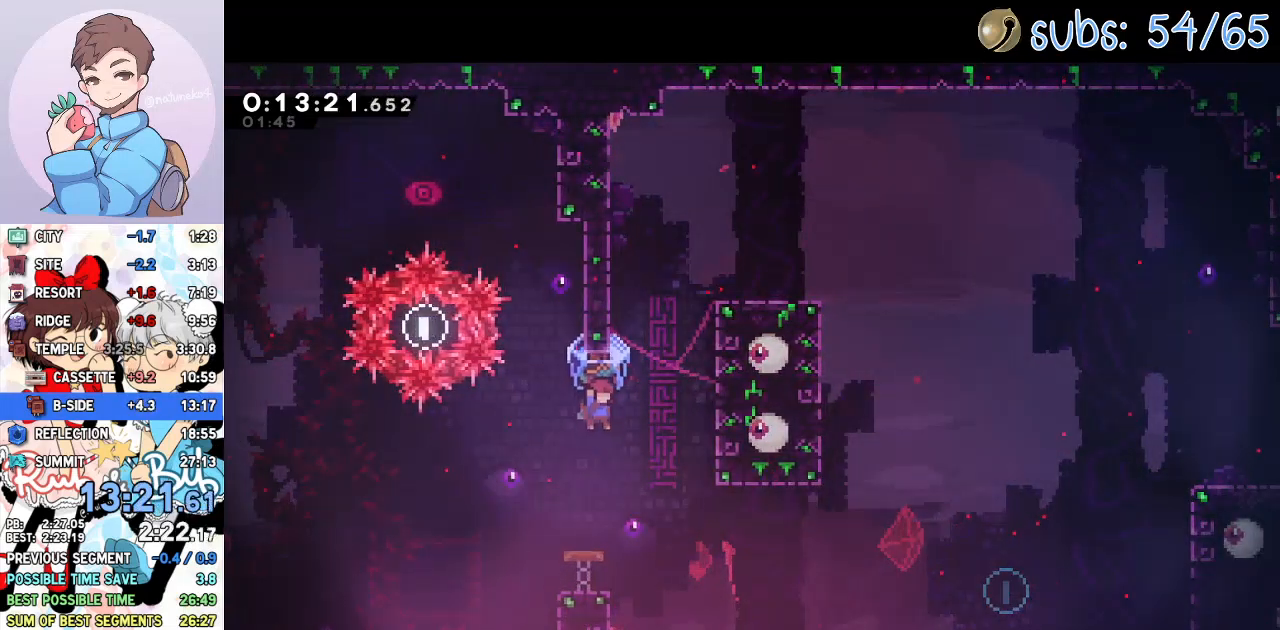
{"dt_ms": 500, "buttons": ["R2", "DPAD_RIGHT"], "left_stick": "center", "right_stick": "center", "events": [[50, "DPAD_RIGHT", "up"], [467, "DPAD_RIGHT", "down"]]}
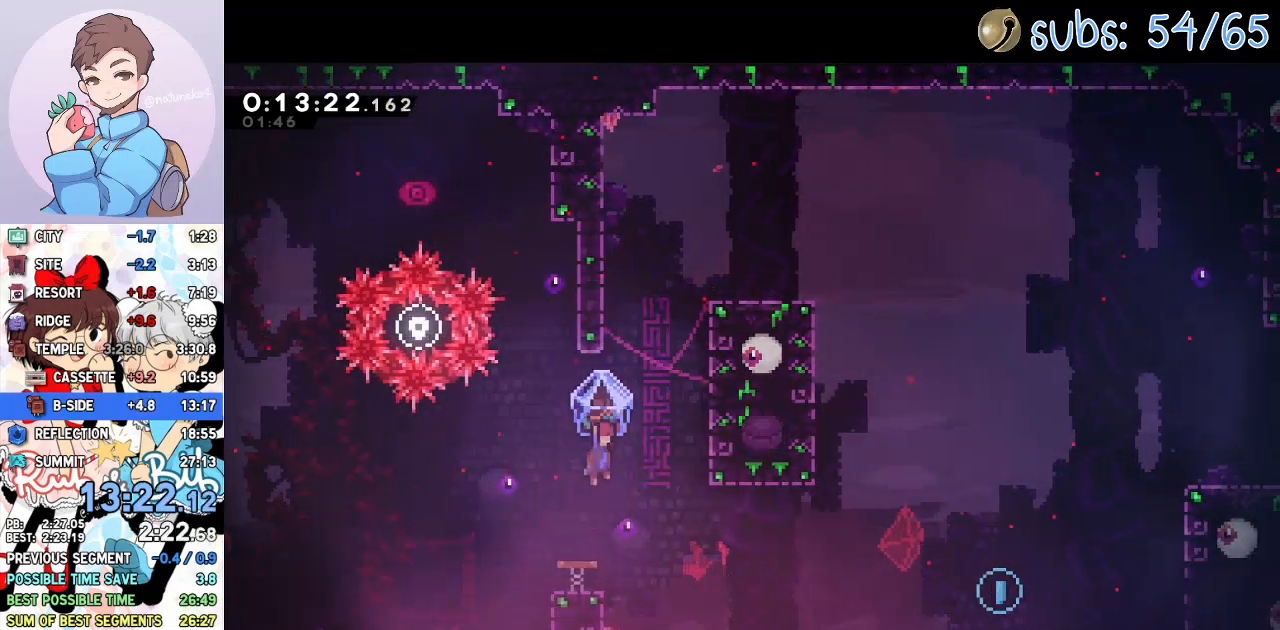
{"dt_ms": 500, "buttons": ["R2", "DPAD_RIGHT"], "left_stick": "center", "right_stick": "center", "events": [[100, "DPAD_UP", "down"], [150, "R2", "up"], [167, "SQUARE", "down"], [267, "SQUARE", "up"], [317, "DPAD_RIGHT", "up"], [317, "DPAD_UP", "up"], [367, "DPAD_RIGHT", "down"], [367, "R2", "down"]]}
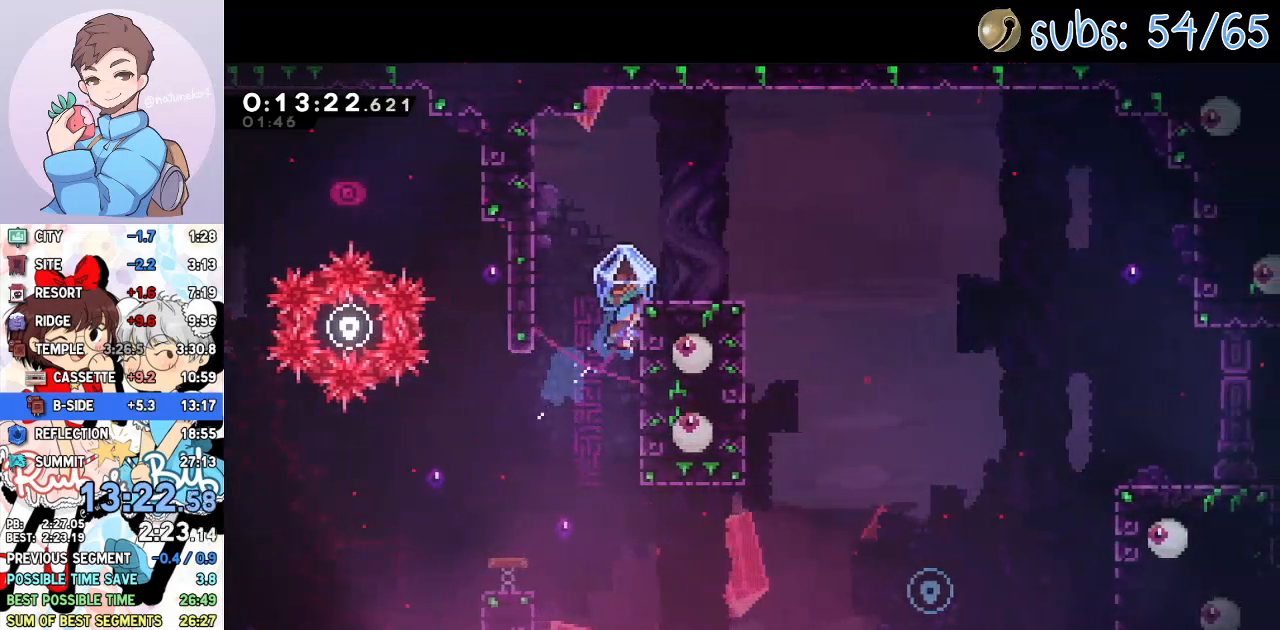
{"dt_ms": 500, "buttons": ["R2", "DPAD_RIGHT"], "left_stick": "center", "right_stick": "center", "events": [[83, "DPAD_RIGHT", "up"], [200, "DPAD_RIGHT", "down"]]}
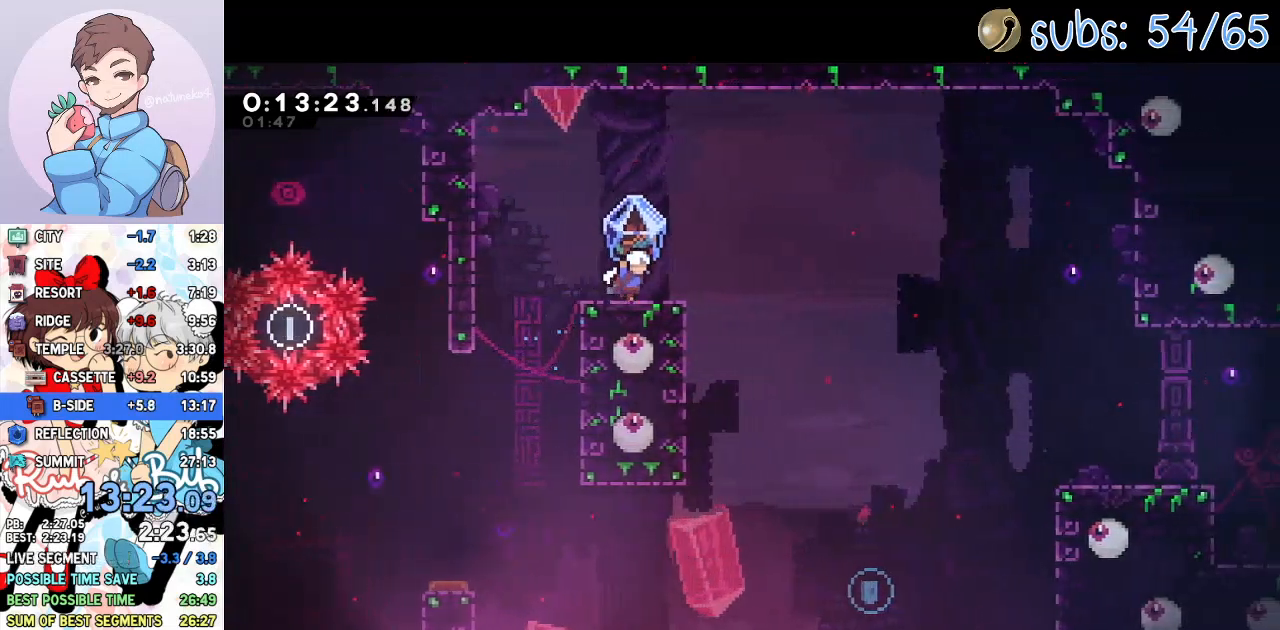
{"dt_ms": 500, "buttons": ["R2", "DPAD_RIGHT"], "left_stick": "center", "right_stick": "center", "events": [[67, "CROSS", "down"], [167, "CROSS", "up"]]}
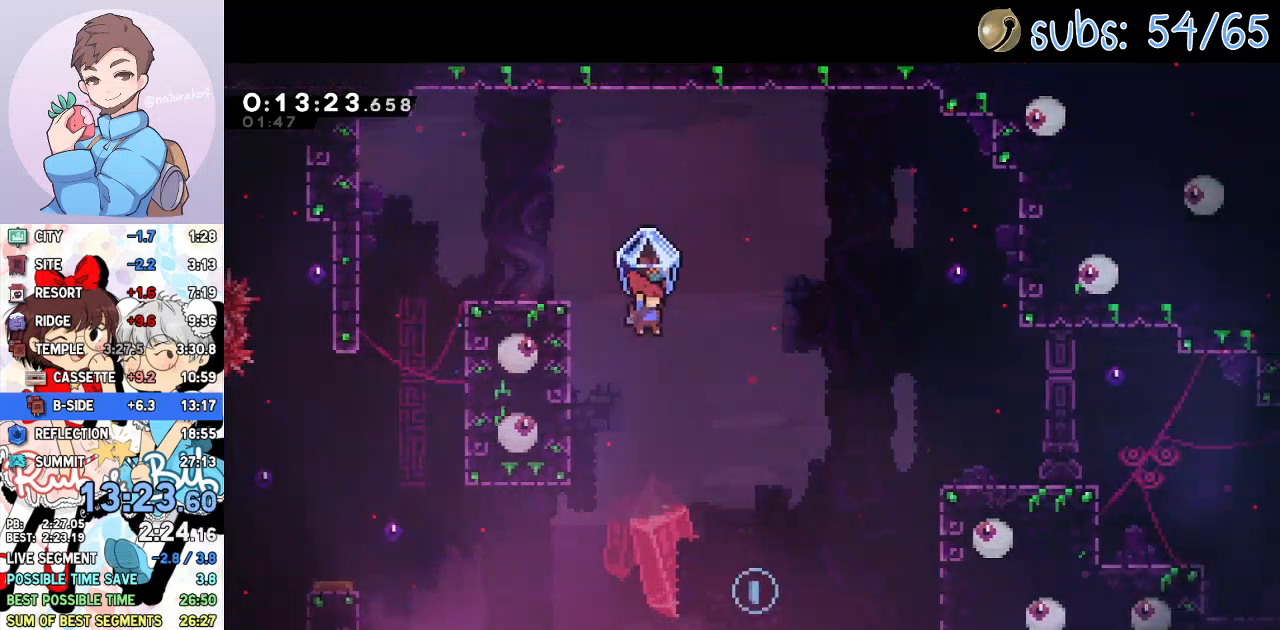
{"dt_ms": 500, "buttons": ["SQUARE", "DPAD_UP", "DPAD_RIGHT"], "left_stick": "center", "right_stick": "center", "events": [[483, "R2", "up"], [500, "DPAD_UP", "down"], [500, "SQUARE", "down"]]}
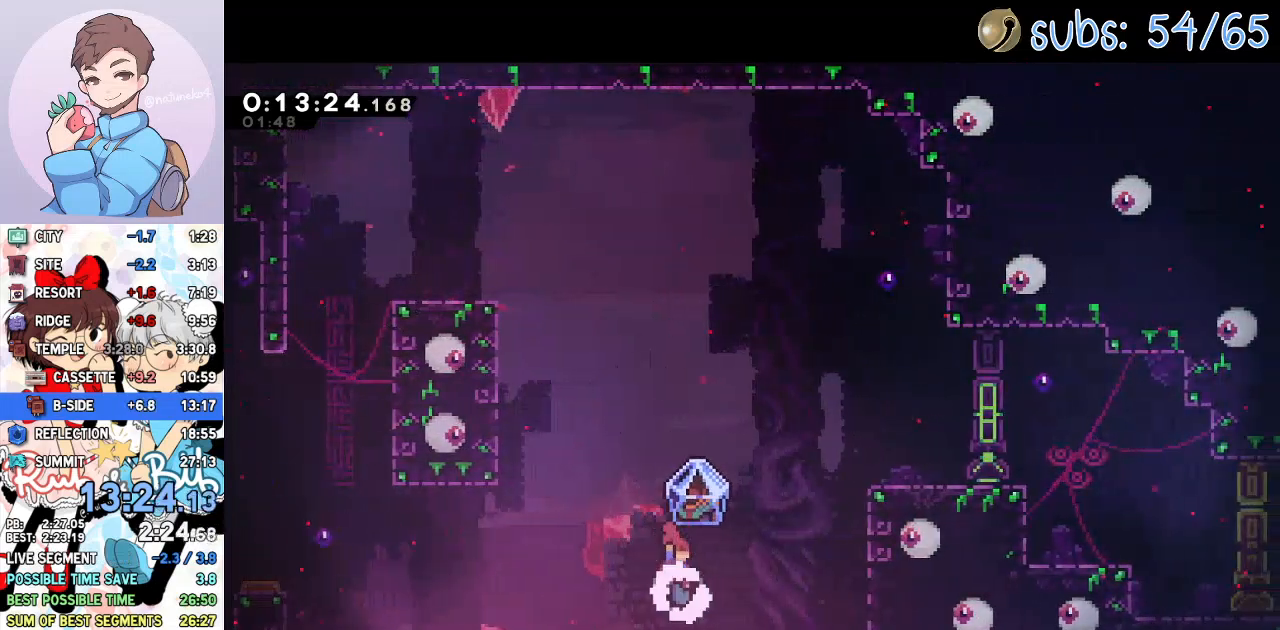
{"dt_ms": 500, "buttons": [], "left_stick": "center", "right_stick": "center", "events": [[133, "SQUARE", "up"], [183, "DPAD_UP", "up"], [467, "DPAD_RIGHT", "up"]]}
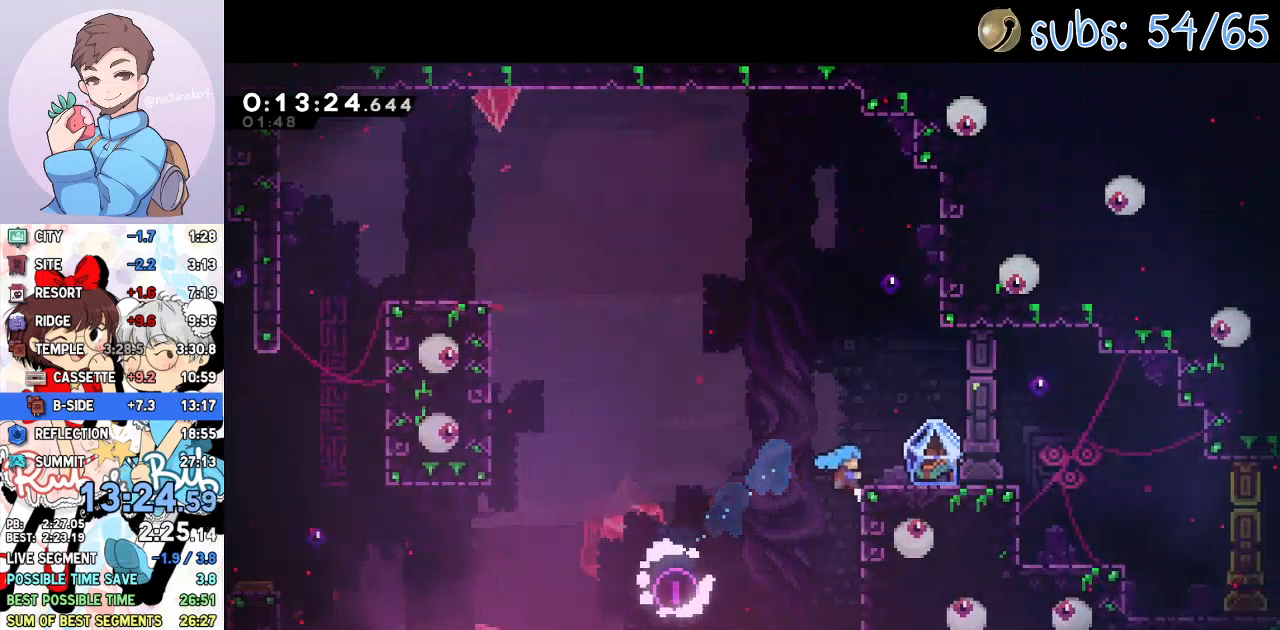
{"dt_ms": 500, "buttons": ["CROSS", "SQUARE", "DPAD_DOWN", "DPAD_RIGHT"], "left_stick": "center", "right_stick": "center", "events": [[17, "DPAD_RIGHT", "down"], [67, "R2", "down"], [83, "CROSS", "down"], [183, "CROSS", "up"], [217, "R2", "up"], [233, "DPAD_RIGHT", "up"], [417, "DPAD_DOWN", "down"], [417, "DPAD_RIGHT", "down"], [467, "SQUARE", "down"], [500, "CROSS", "down"]]}
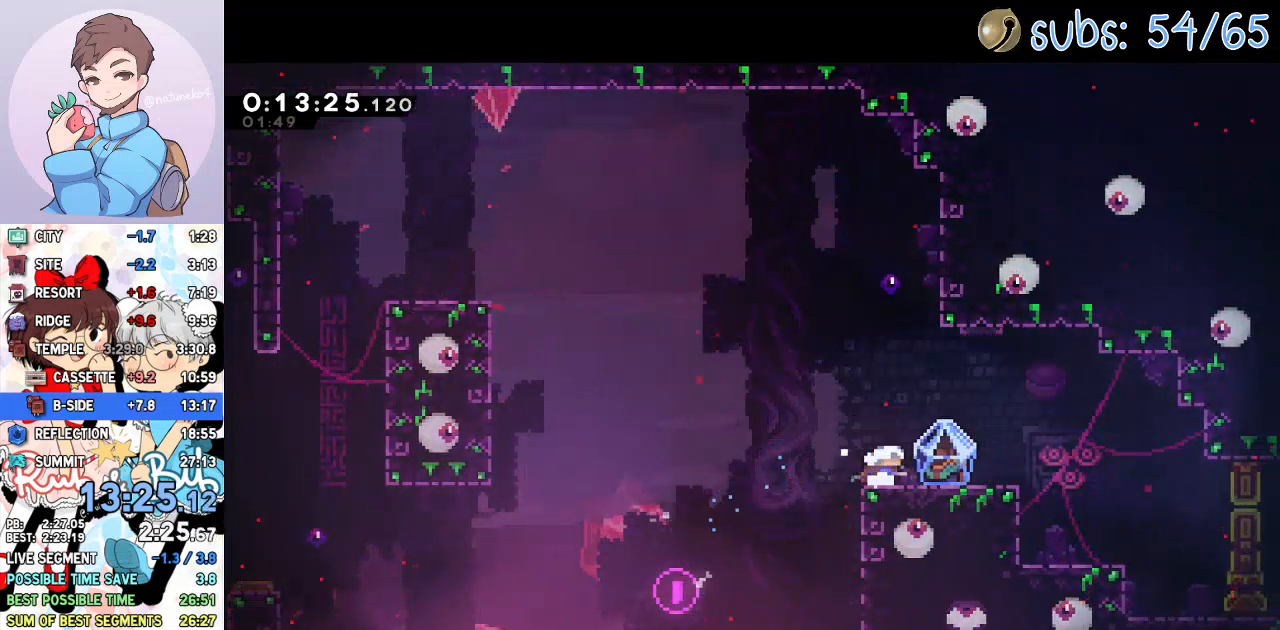
{"dt_ms": 500, "buttons": ["R2", "DPAD_RIGHT"], "left_stick": "center", "right_stick": "center", "events": [[33, "SQUARE", "up"], [67, "CROSS", "up"], [117, "DPAD_DOWN", "up"], [117, "R2", "down"]]}
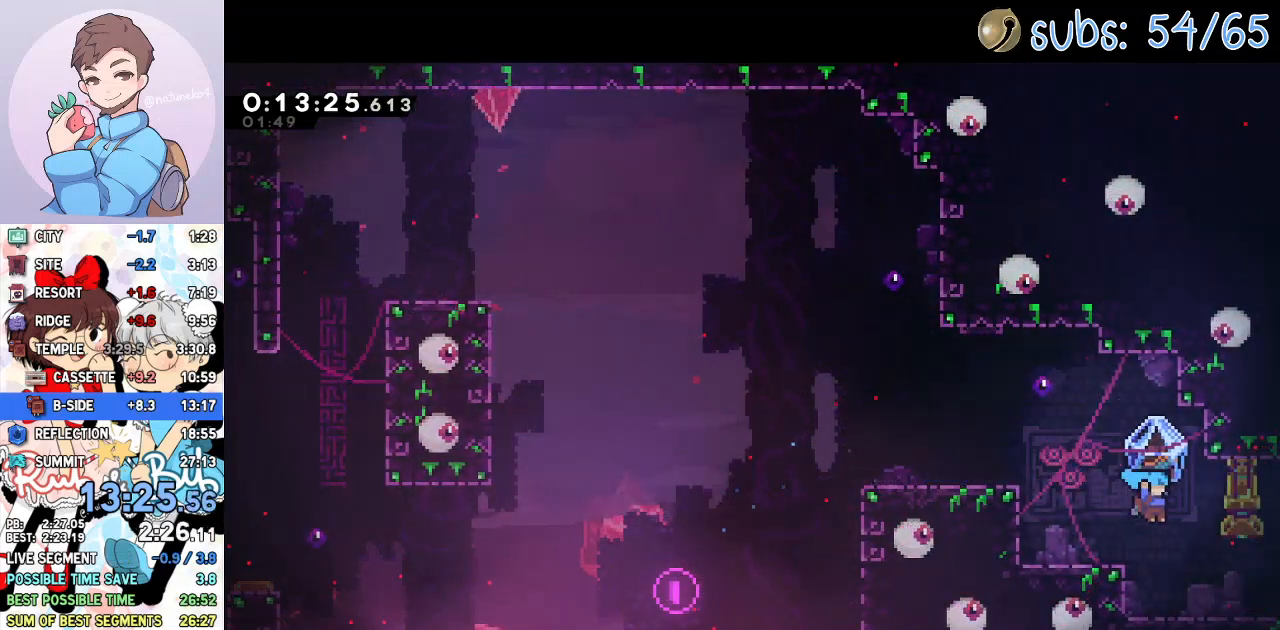
{"dt_ms": 500, "buttons": ["R2", "DPAD_RIGHT"], "left_stick": "center", "right_stick": "center", "events": []}
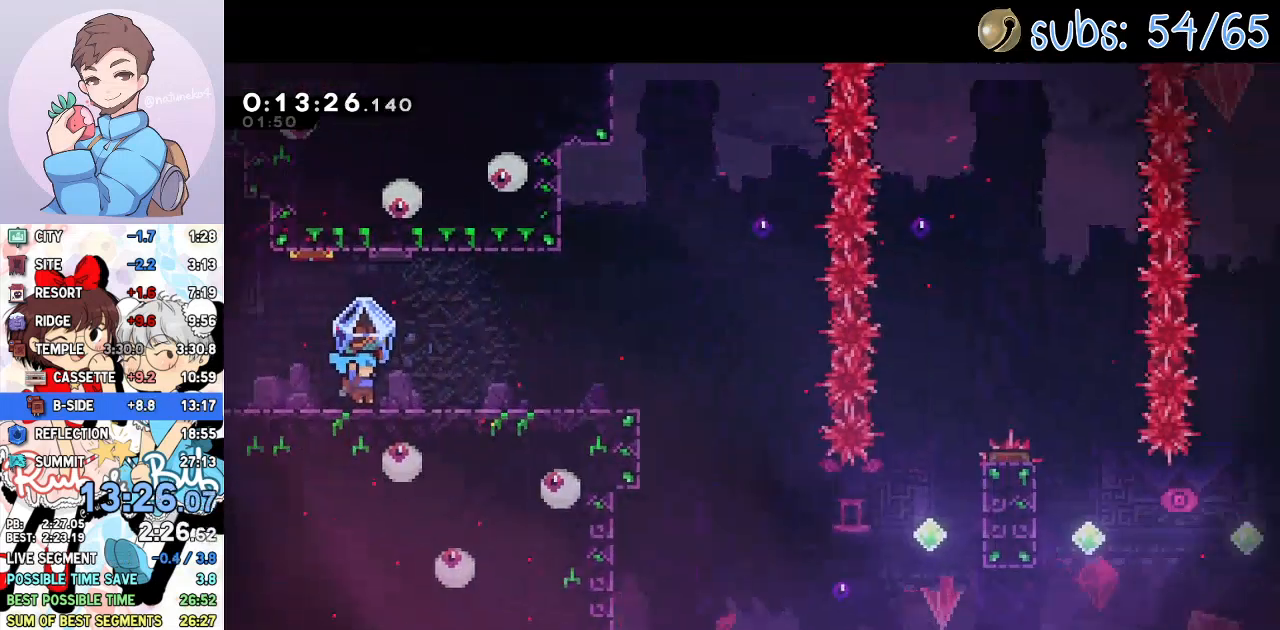
{"dt_ms": 500, "buttons": ["R2", "DPAD_RIGHT"], "left_stick": "center", "right_stick": "center", "events": [[333, "CROSS", "down"], [483, "CROSS", "up"]]}
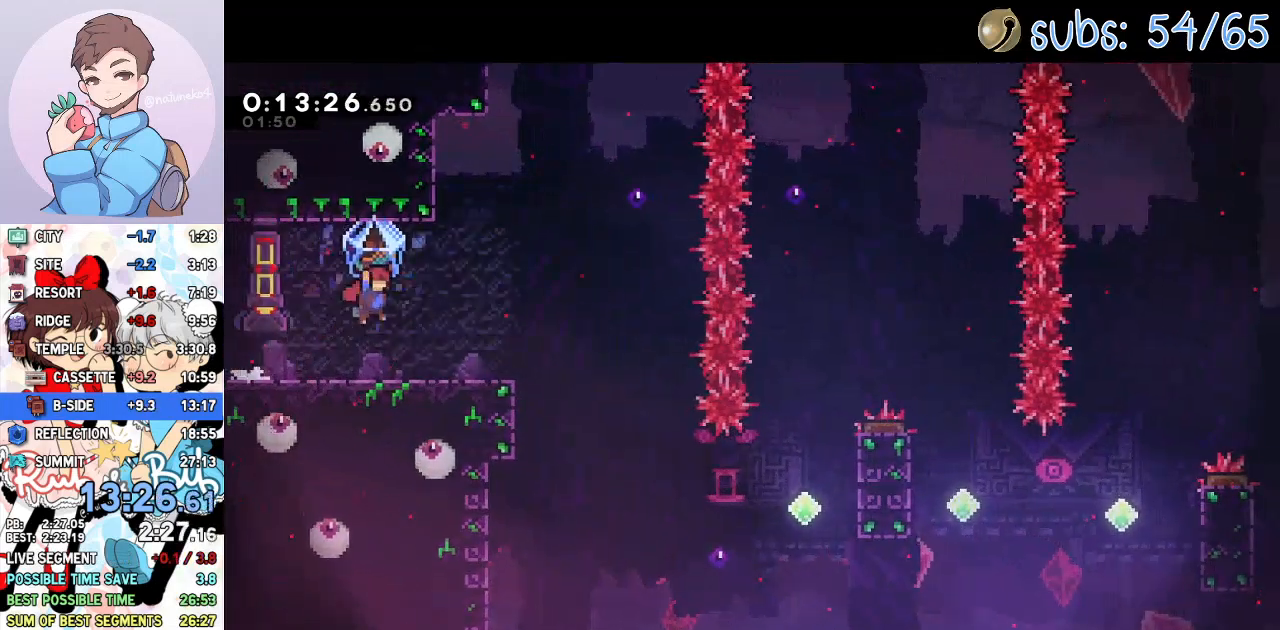
{"dt_ms": 500, "buttons": ["R2", "DPAD_RIGHT"], "left_stick": "center", "right_stick": "center", "events": []}
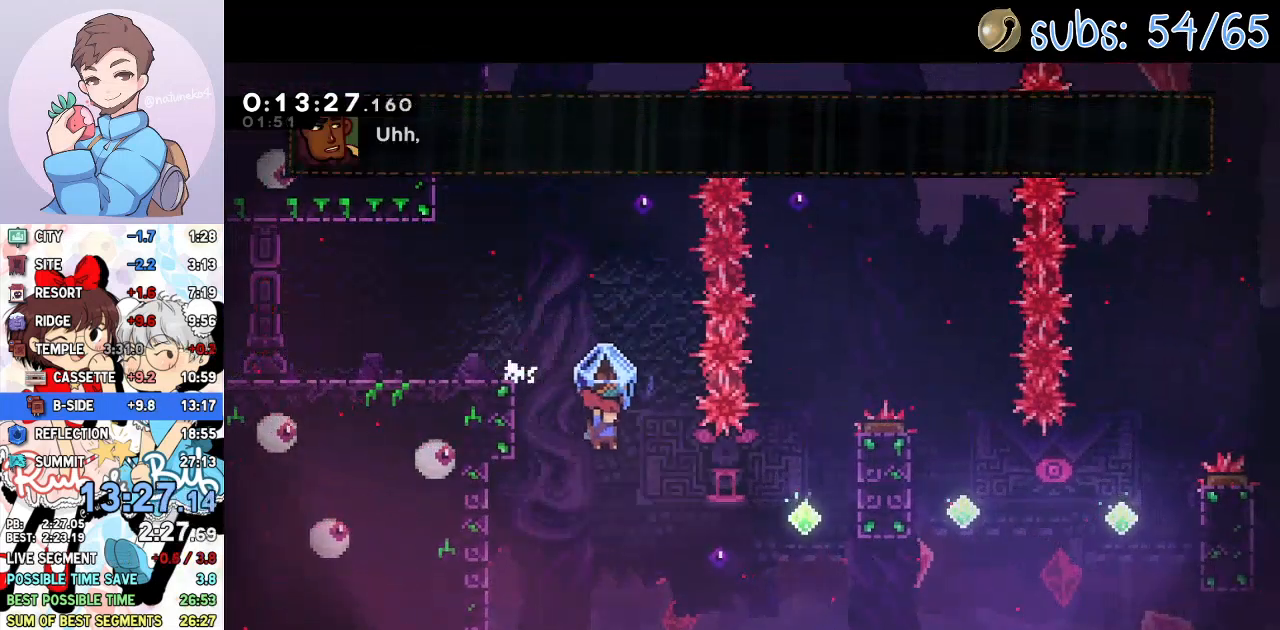
{"dt_ms": 500, "buttons": ["SQUARE", "DPAD_UP", "DPAD_RIGHT"], "left_stick": "center", "right_stick": "center", "events": [[100, "R2", "up"], [100, "SQUARE", "down"], [233, "SQUARE", "up"], [267, "DPAD_RIGHT", "up"], [433, "DPAD_RIGHT", "down"], [433, "DPAD_UP", "down"], [433, "SQUARE", "down"]]}
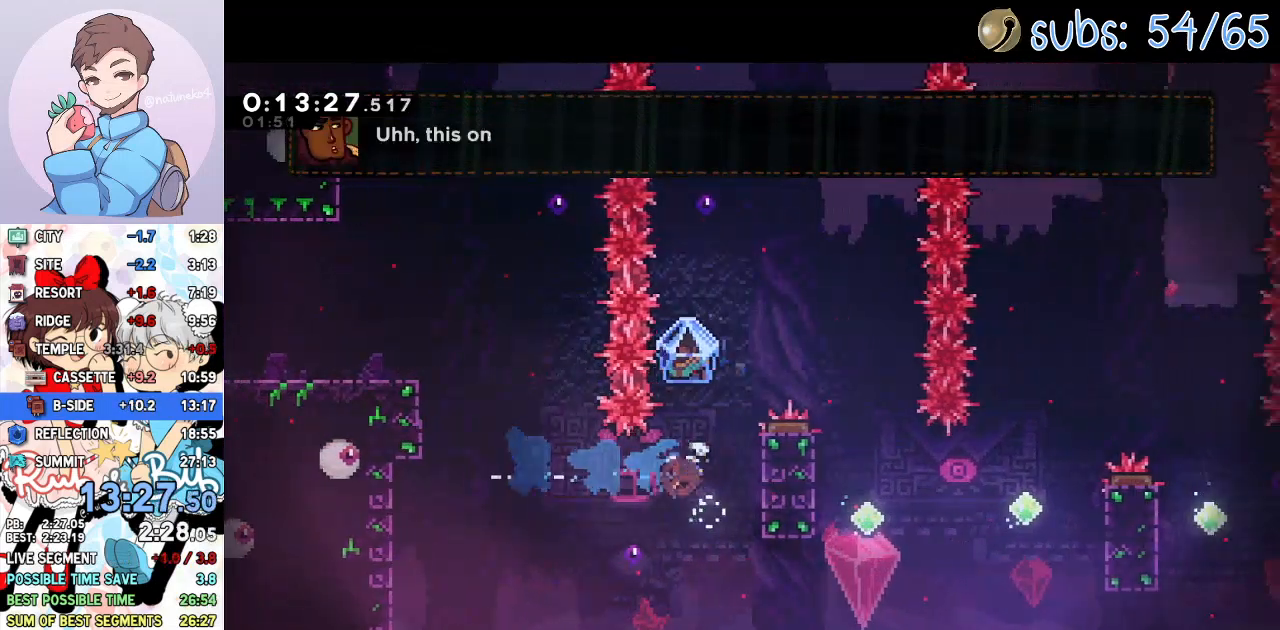
{"dt_ms": 500, "buttons": ["R2"], "left_stick": "center", "right_stick": "center", "events": [[67, "SQUARE", "up"], [117, "R2", "down"], [250, "DPAD_UP", "up"], [417, "DPAD_RIGHT", "up"]]}
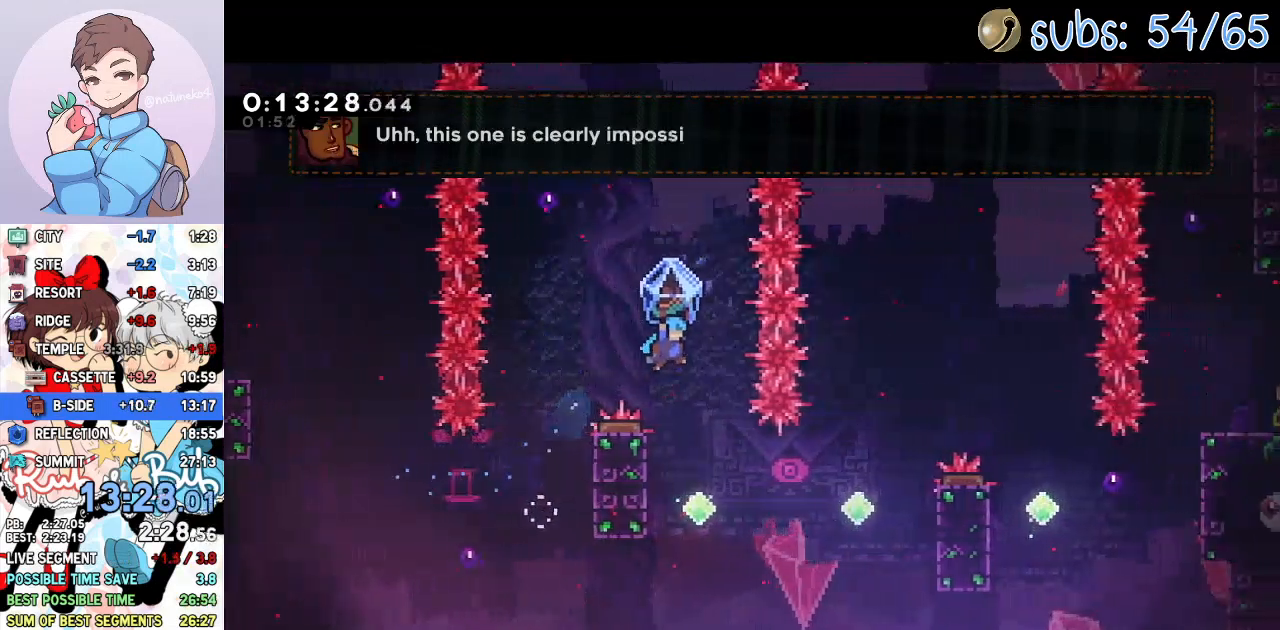
{"dt_ms": 500, "buttons": ["SQUARE", "DPAD_RIGHT"], "left_stick": "center", "right_stick": "center", "events": [[267, "DPAD_RIGHT", "down"], [450, "R2", "up"], [467, "SQUARE", "down"]]}
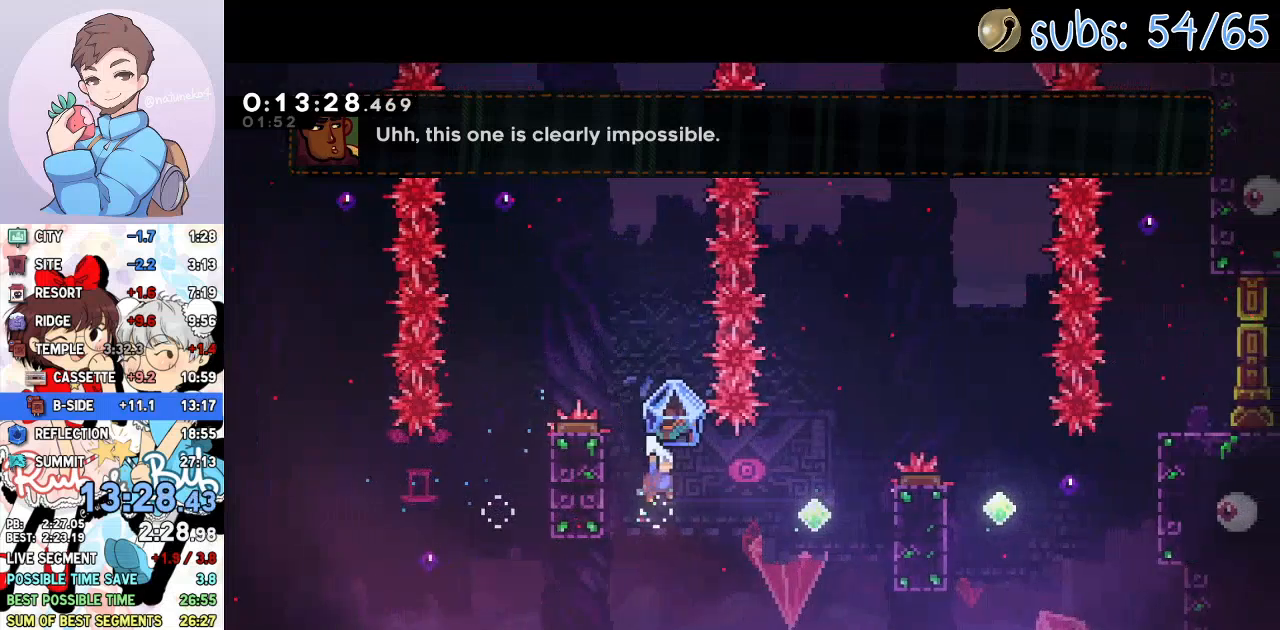
{"dt_ms": 500, "buttons": ["R2", "DPAD_RIGHT"], "left_stick": "center", "right_stick": "center", "events": [[100, "SQUARE", "up"], [250, "DPAD_UP", "down"], [250, "SQUARE", "down"], [383, "SQUARE", "up"], [417, "R2", "down"], [483, "DPAD_UP", "up"]]}
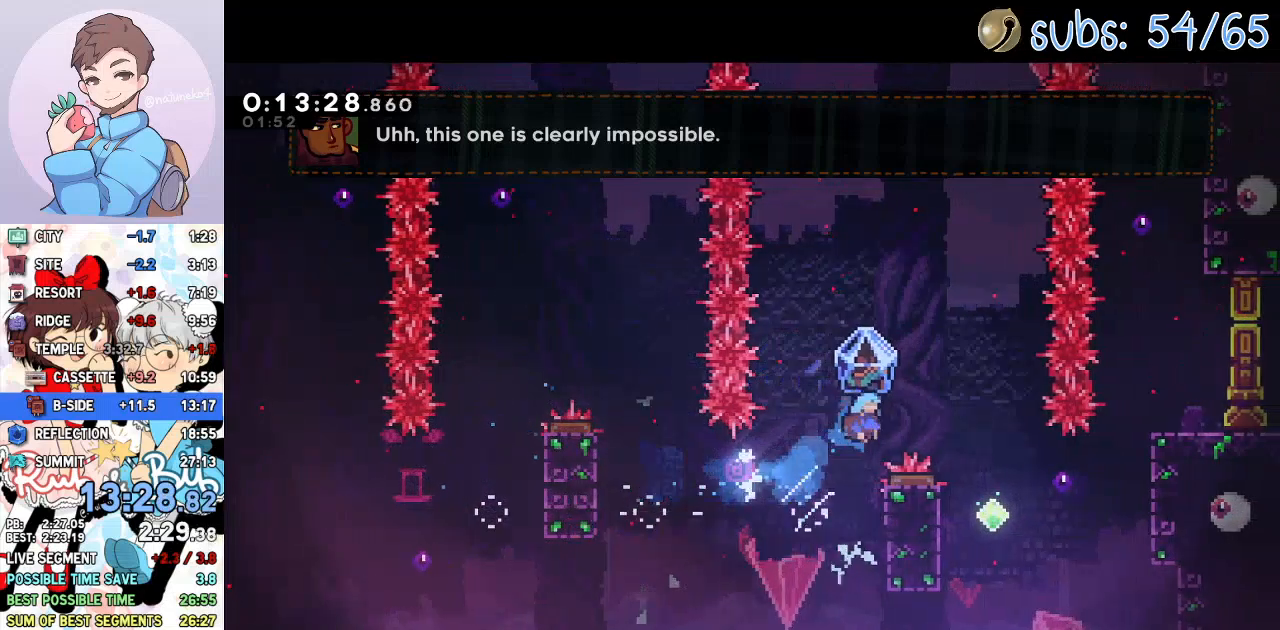
{"dt_ms": 1000, "buttons": ["R2", "DPAD_RIGHT"], "left_stick": "center", "right_stick": "center"}
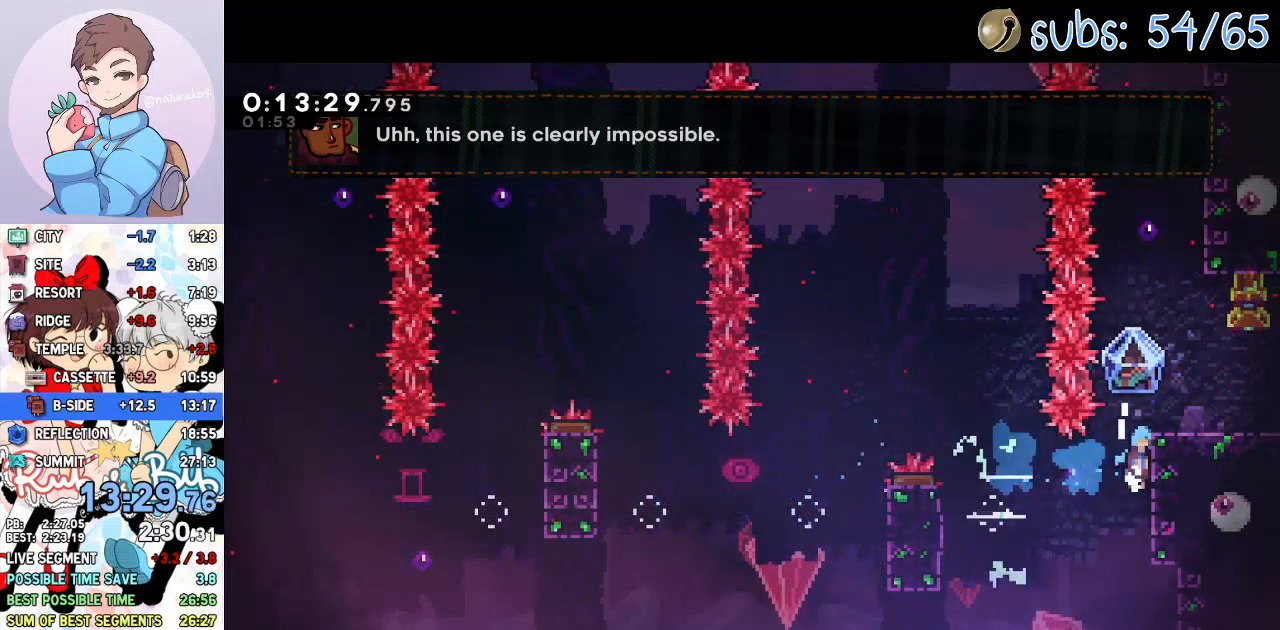
{"dt_ms": 500, "buttons": ["CROSS", "SQUARE", "DPAD_DOWN", "DPAD_RIGHT"], "left_stick": "center", "right_stick": "center", "events": [[17, "CROSS", "down"], [83, "CROSS", "up"], [117, "CROSS", "down"], [217, "CROSS", "up"], [250, "R2", "up"], [317, "DPAD_DOWN", "down"], [433, "SQUARE", "down"], [483, "CROSS", "down"]]}
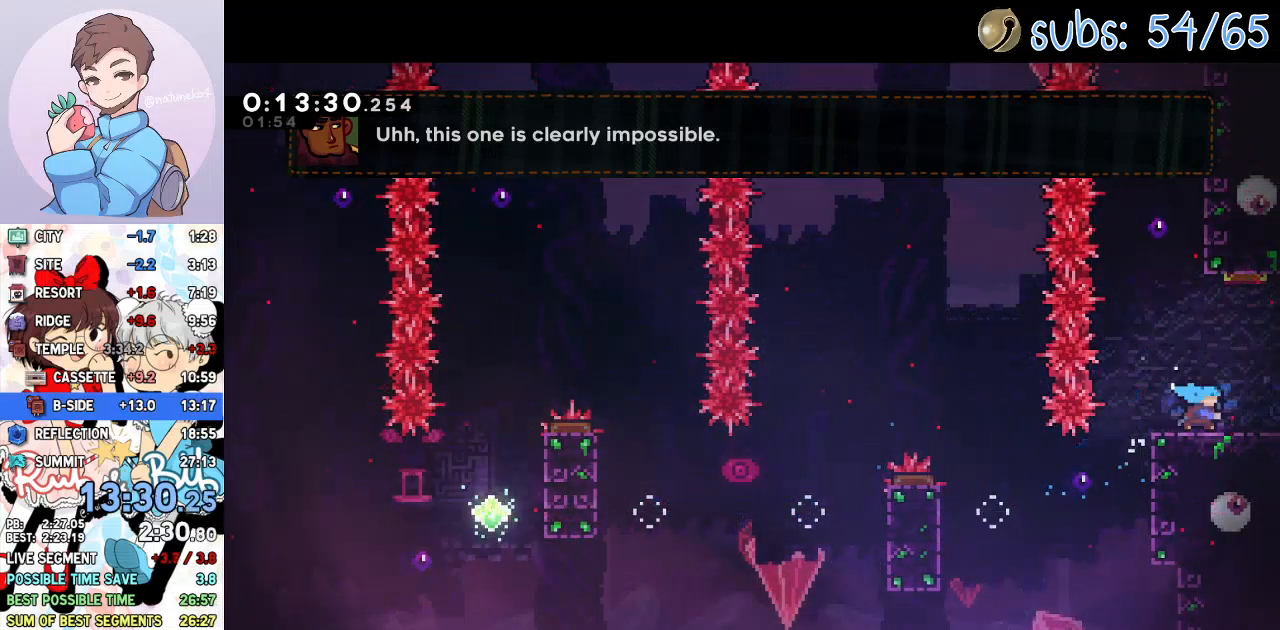
{"dt_ms": 500, "buttons": ["DPAD_RIGHT"], "left_stick": "center", "right_stick": "center", "events": [[17, "SQUARE", "up"], [50, "CROSS", "up"], [100, "DPAD_DOWN", "up"]]}
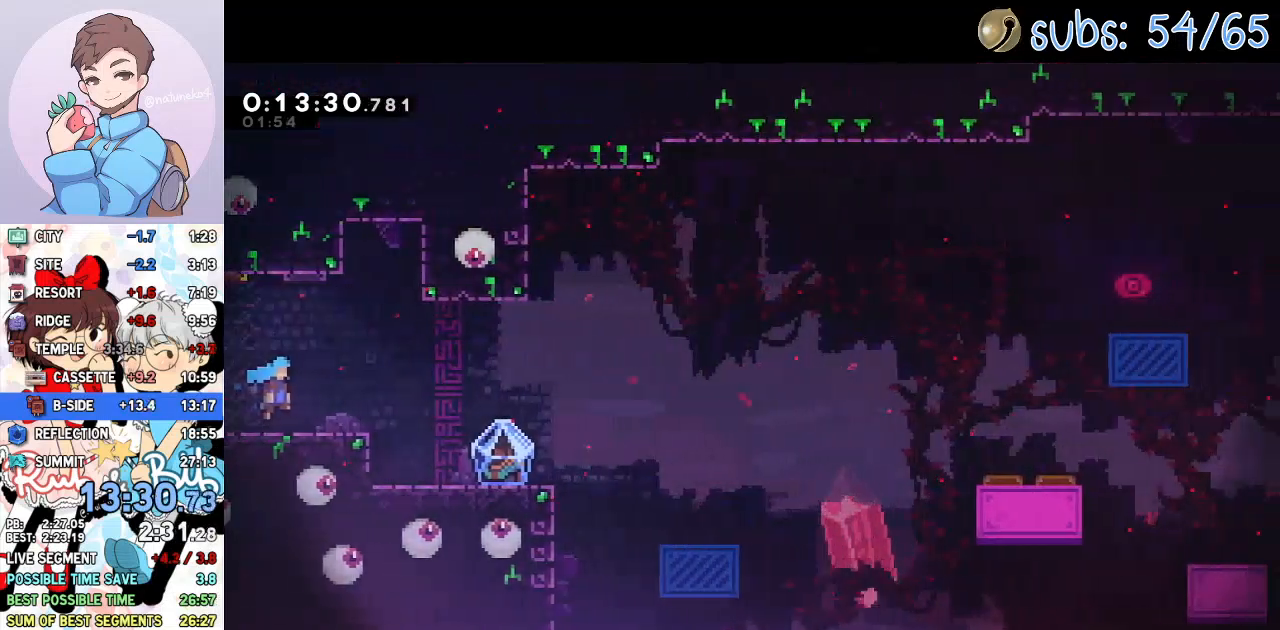
{"dt_ms": 500, "buttons": ["SQUARE", "DPAD_DOWN", "DPAD_LEFT"], "left_stick": "center", "right_stick": "center", "events": [[333, "DPAD_DOWN", "down"], [350, "DPAD_RIGHT", "up"], [367, "DPAD_LEFT", "down"], [400, "SQUARE", "down"]]}
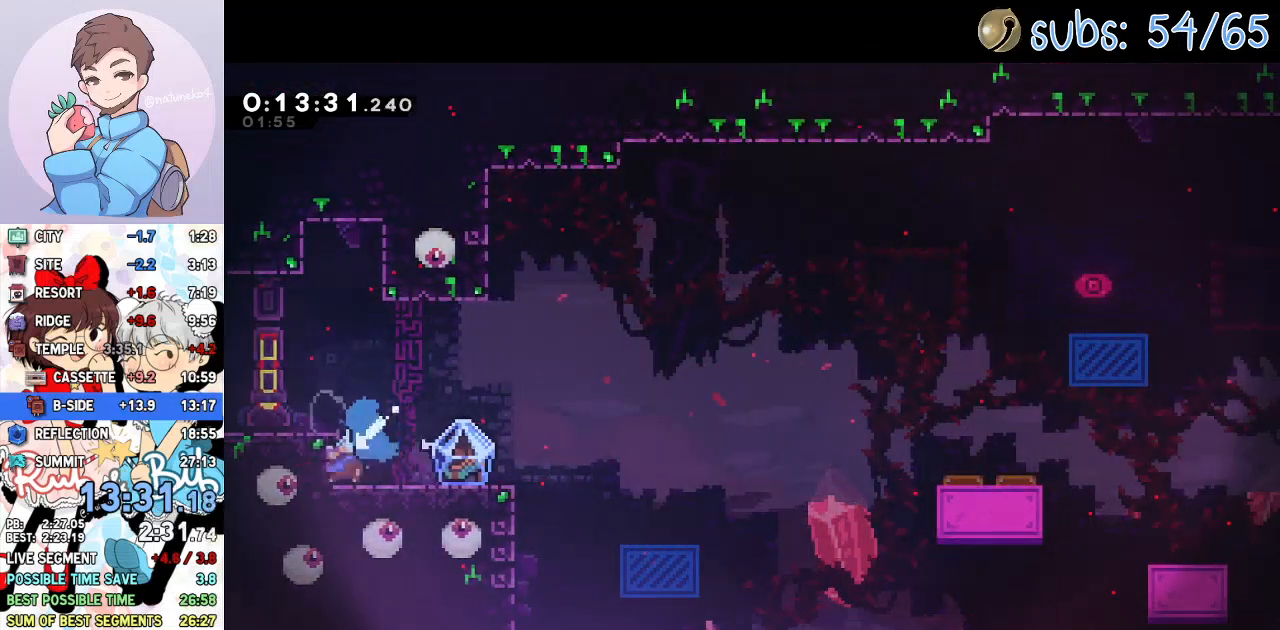
{"dt_ms": 500, "buttons": ["R2", "DPAD_RIGHT"], "left_stick": "center", "right_stick": "center", "events": [[17, "SQUARE", "up"], [50, "DPAD_LEFT", "up"], [67, "DPAD_RIGHT", "down"], [83, "CROSS", "down"], [100, "SQUARE", "down"], [133, "CROSS", "up"], [167, "SQUARE", "up"], [250, "R2", "down"], [400, "DPAD_DOWN", "up"]]}
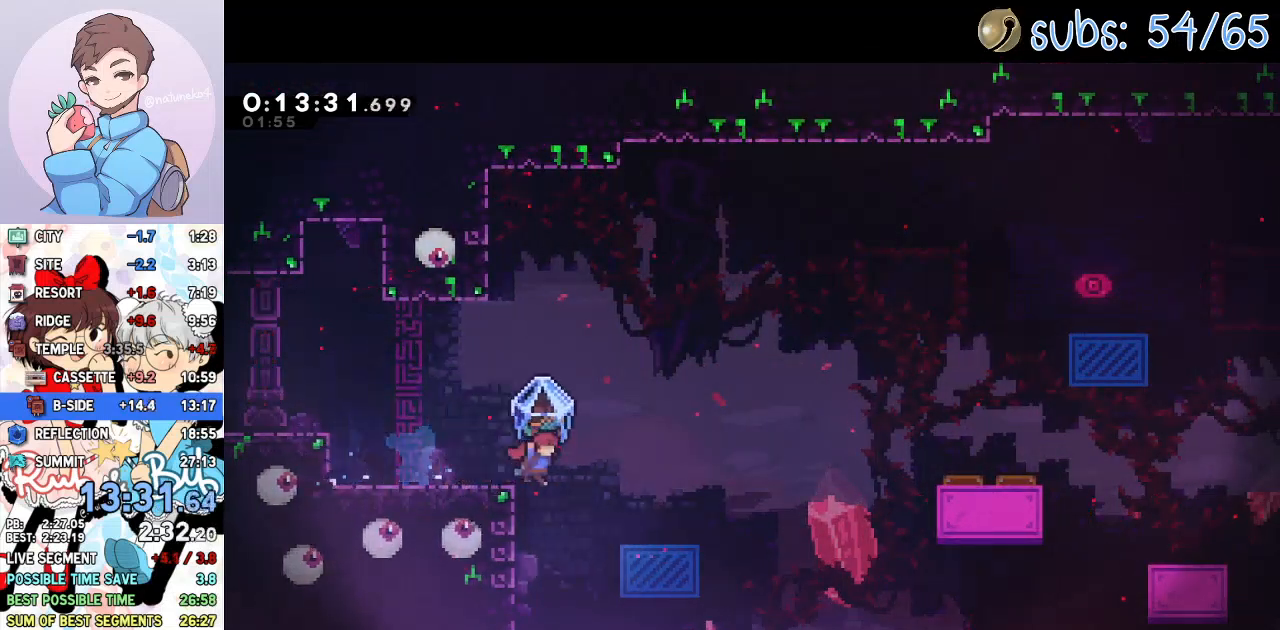
{"dt_ms": 500, "buttons": ["CROSS", "R2", "DPAD_RIGHT"], "left_stick": "center", "right_stick": "center", "events": [[50, "CROSS", "down"]]}
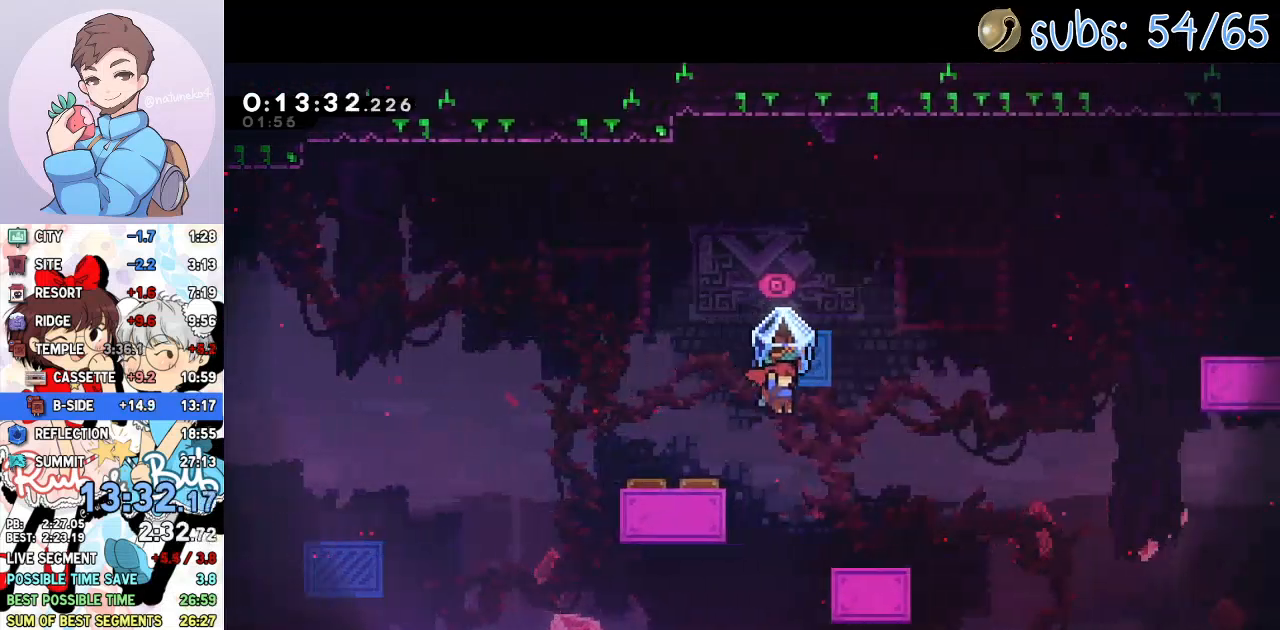
{"dt_ms": 500, "buttons": ["SQUARE", "DPAD_UP", "DPAD_RIGHT"], "left_stick": "center", "right_stick": "center", "events": [[467, "CROSS", "up"], [483, "DPAD_UP", "down"], [500, "R2", "up"], [500, "SQUARE", "down"]]}
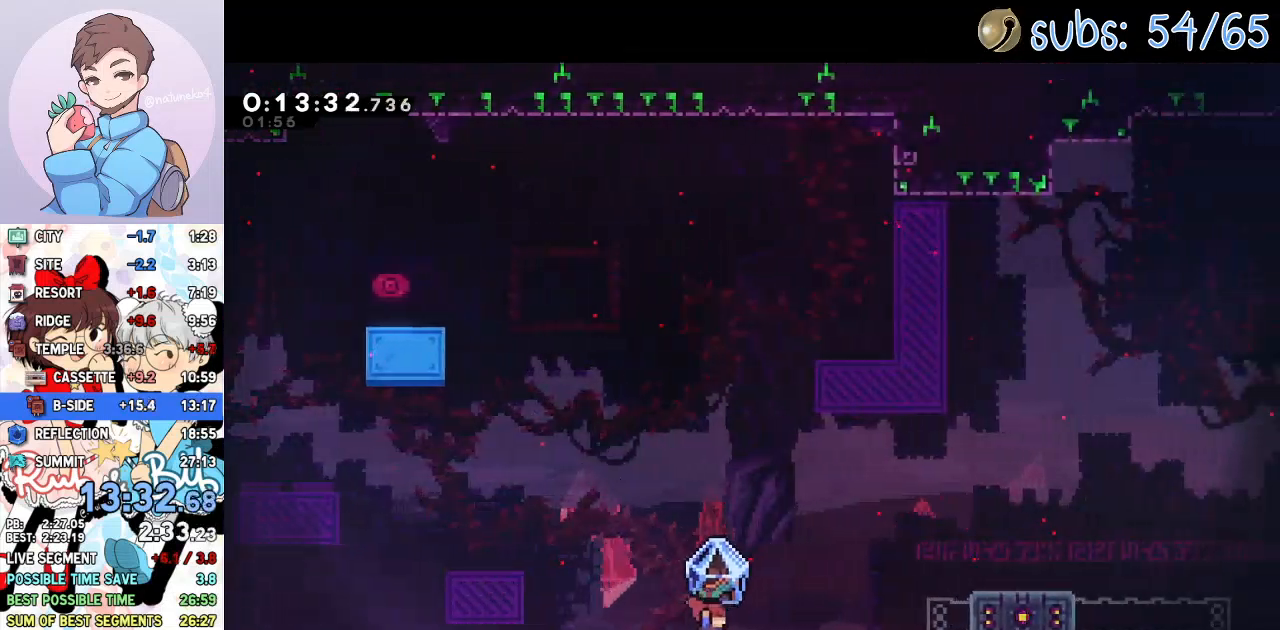
{"dt_ms": 500, "buttons": ["R2", "DPAD_RIGHT"], "left_stick": "center", "right_stick": "center", "events": [[50, "TOUCHPAD", "down"], [83, "TOUCHPAD", "up"], [117, "SQUARE", "up"], [183, "DPAD_UP", "up"], [200, "CROSS", "down"], [200, "R2", "down"], [383, "CROSS", "up"]]}
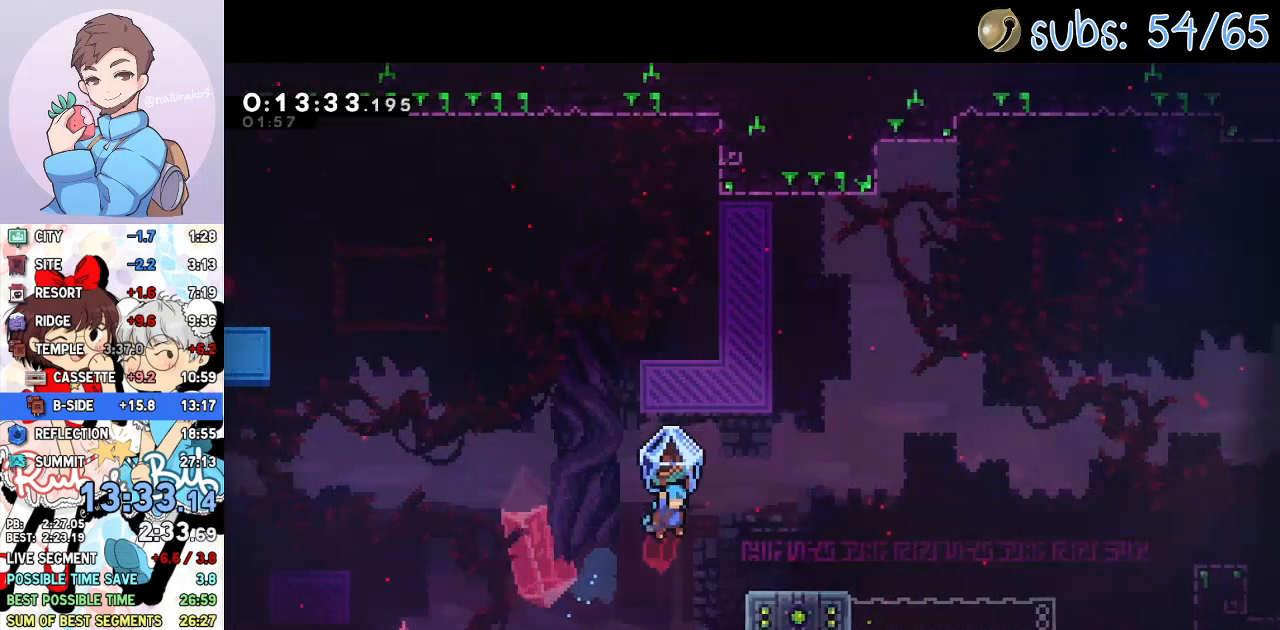
{"dt_ms": 500, "buttons": ["DPAD_RIGHT"], "left_stick": "center", "right_stick": "center", "events": [[250, "DPAD_RIGHT", "up"], [267, "R2", "up"], [350, "SQUARE", "down"], [383, "DPAD_RIGHT", "down"], [450, "SQUARE", "up"]]}
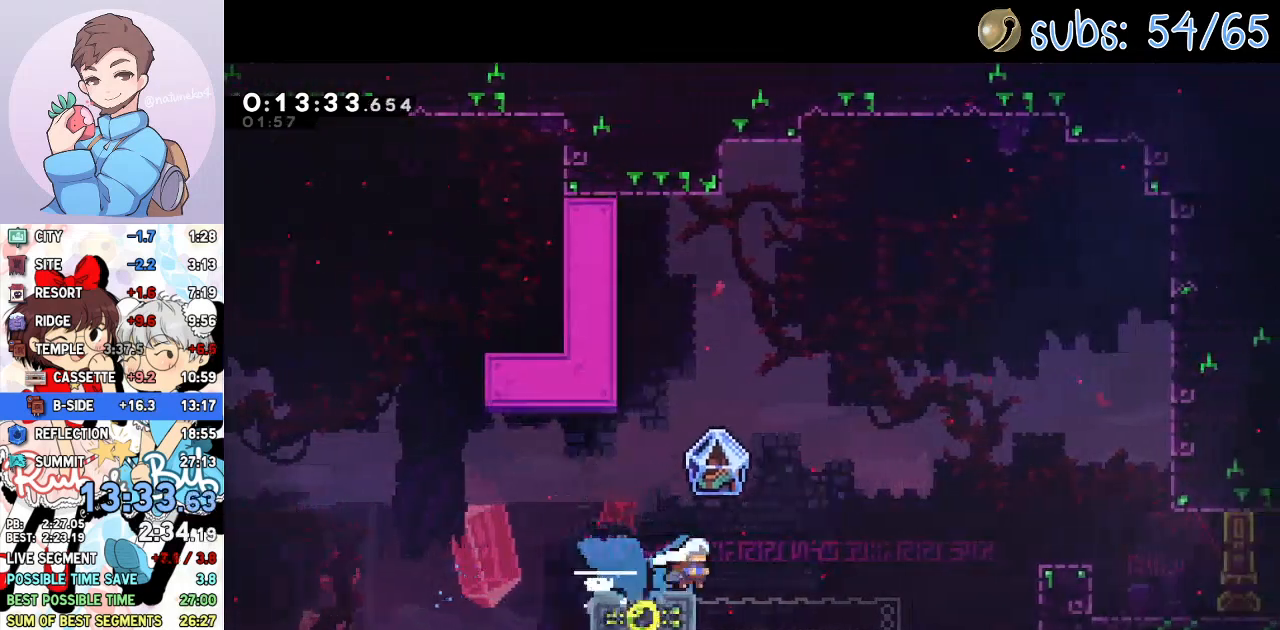
{"dt_ms": 500, "buttons": ["CROSS", "R2", "DPAD_RIGHT"], "left_stick": "center", "right_stick": "center", "events": [[17, "CROSS", "down"], [33, "R2", "down"]]}
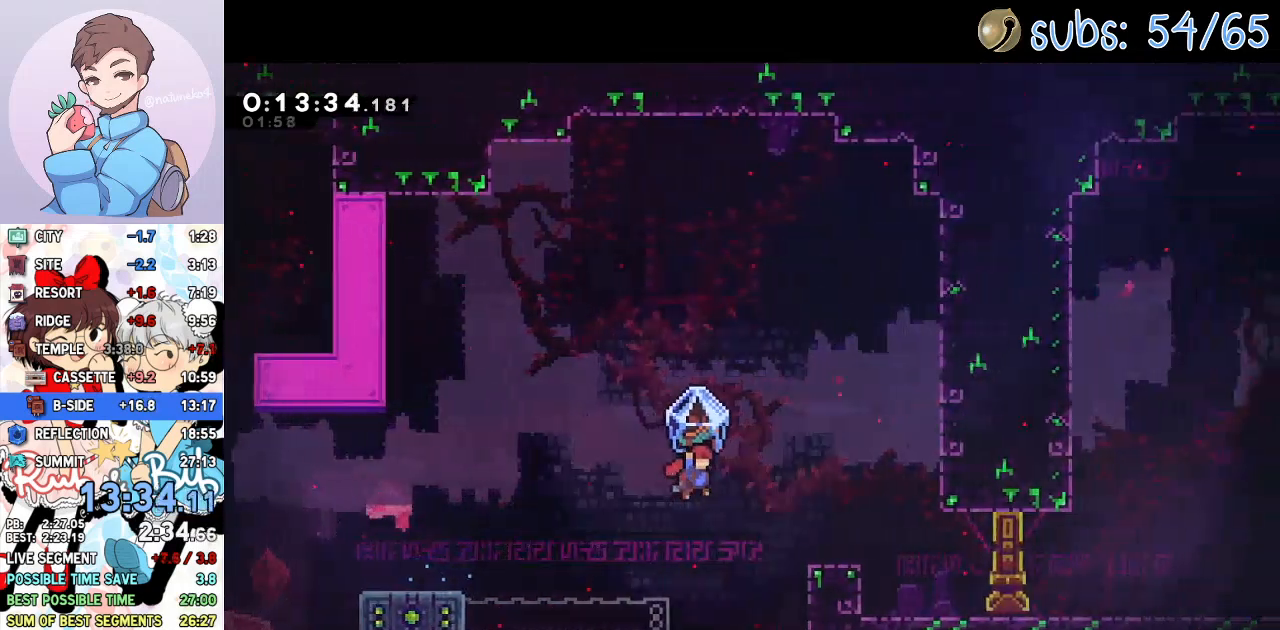
{"dt_ms": 500, "buttons": ["DPAD_DOWN", "DPAD_RIGHT"], "left_stick": "center", "right_stick": "center", "events": [[250, "CROSS", "up"], [283, "DPAD_DOWN", "down"], [283, "R2", "up"], [367, "SQUARE", "down"], [400, "CROSS", "down"], [433, "SQUARE", "up"], [467, "CROSS", "up"]]}
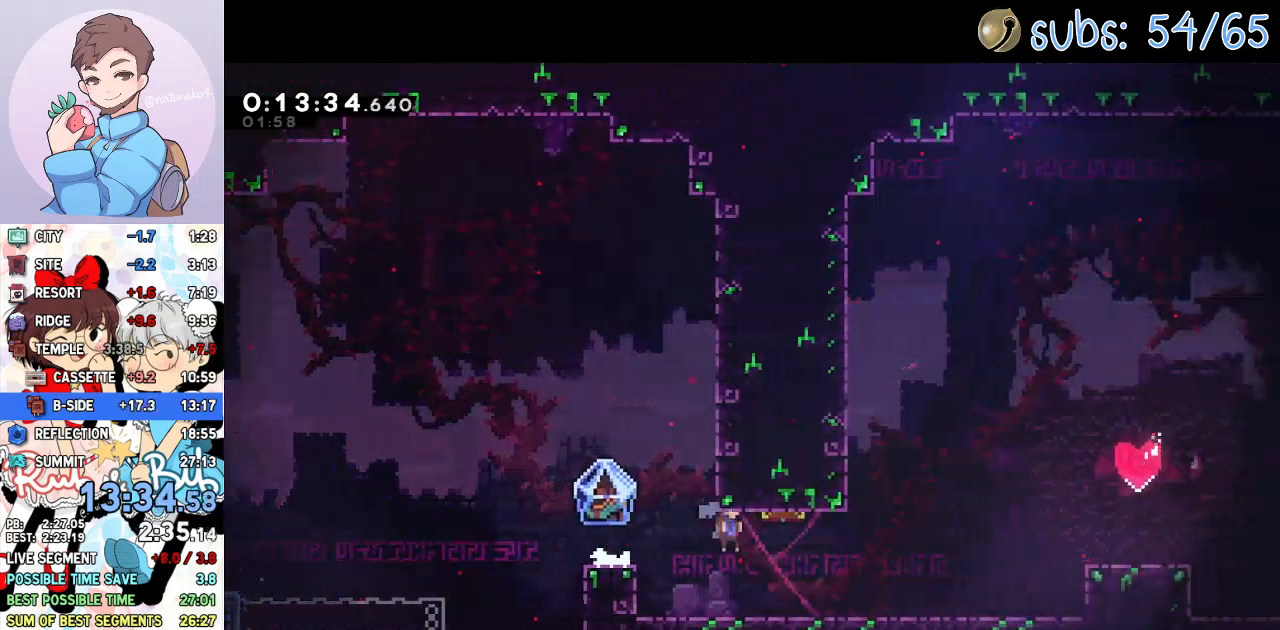
{"dt_ms": 500, "buttons": [], "left_stick": "center", "right_stick": "center", "events": [[67, "DPAD_DOWN", "up"], [167, "DPAD_UP", "down"], [200, "CROSS", "down"], [283, "SQUARE", "down"], [350, "CROSS", "up"], [417, "SQUARE", "up"], [467, "DPAD_UP", "up"], [500, "DPAD_RIGHT", "up"]]}
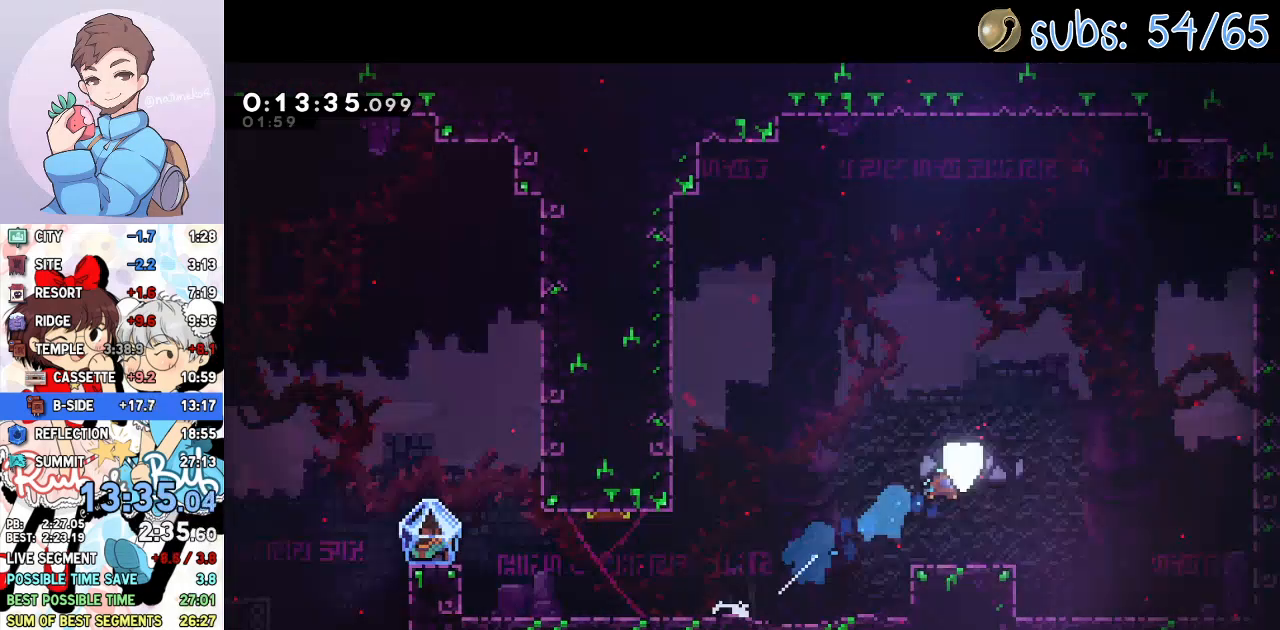
{"dt_ms": 500, "buttons": [], "left_stick": "center", "right_stick": "center", "events": []}